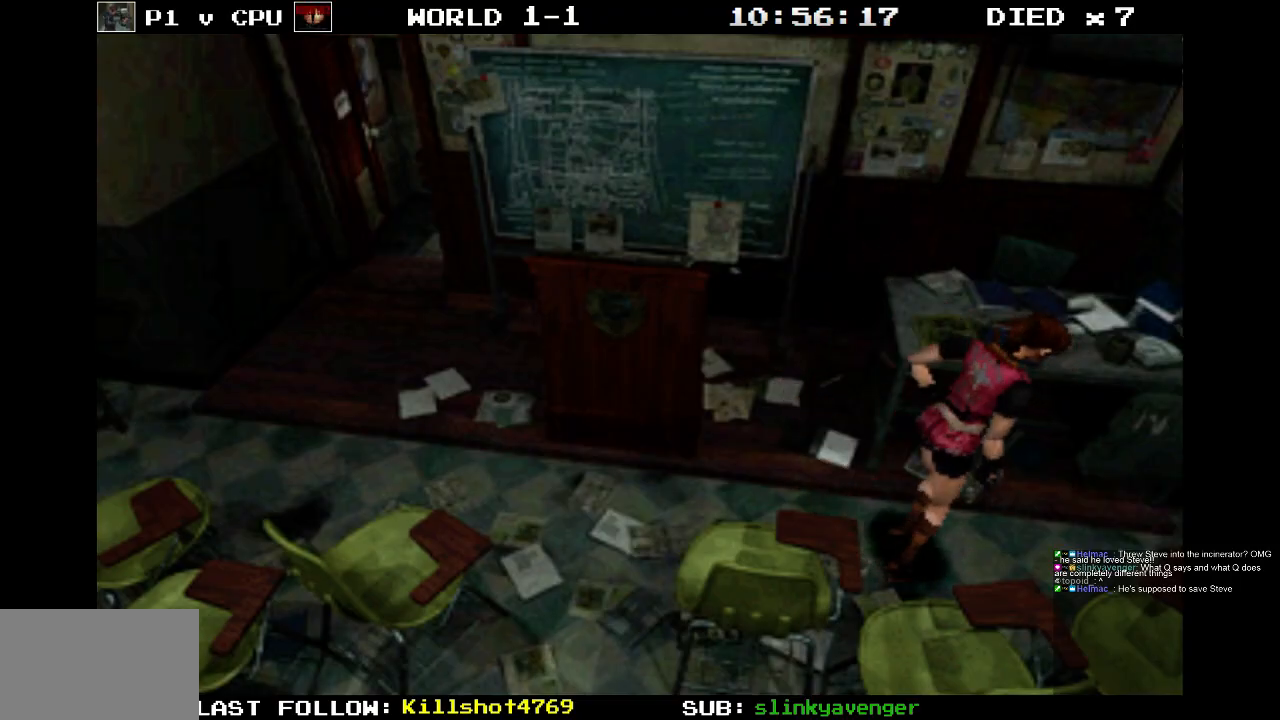
Gameplay with a controller (PlayStation layout); each line is a JSON object with the inputs held at the frame after it. "events" lists button and stick changes between this image and that frame as [ms after this image, input, new state], when the widget could be followed in between. Not read: L3 R3 left_stick right_stick.
{"buttons": ["DPAD_LEFT"], "events": [[200, "DPAD_LEFT", "down"]]}
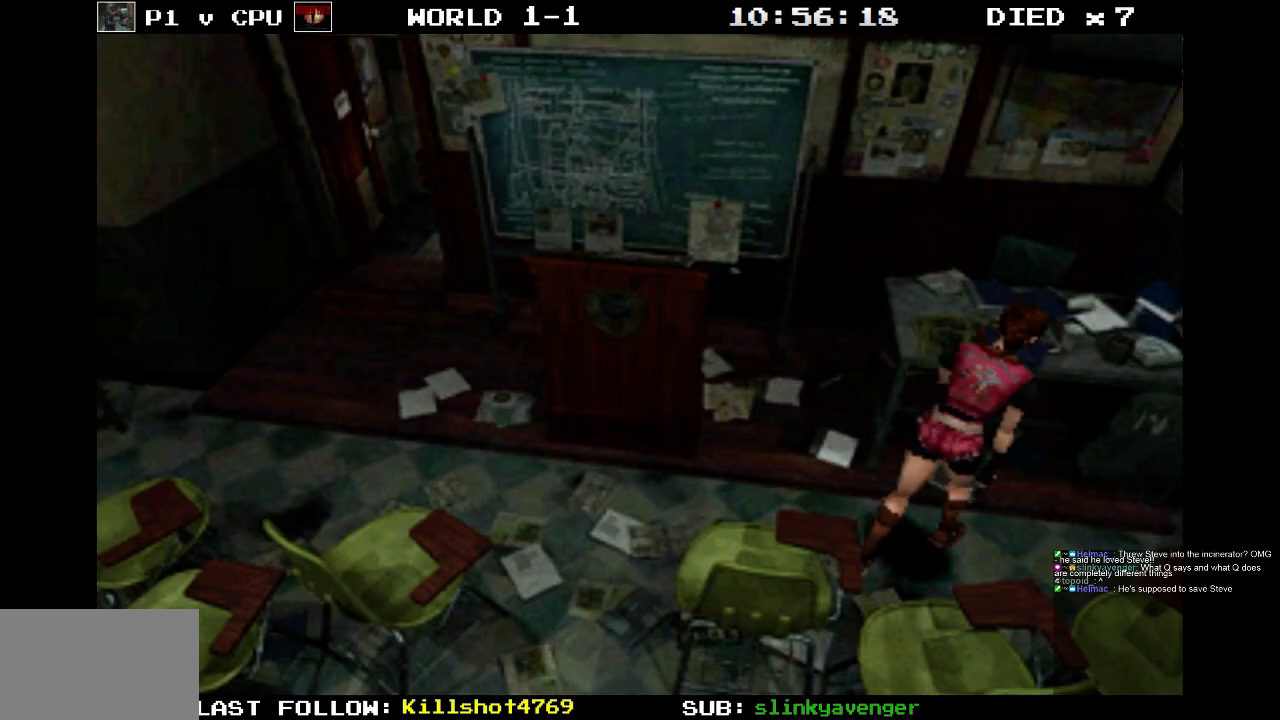
{"buttons": ["DPAD_LEFT"], "events": []}
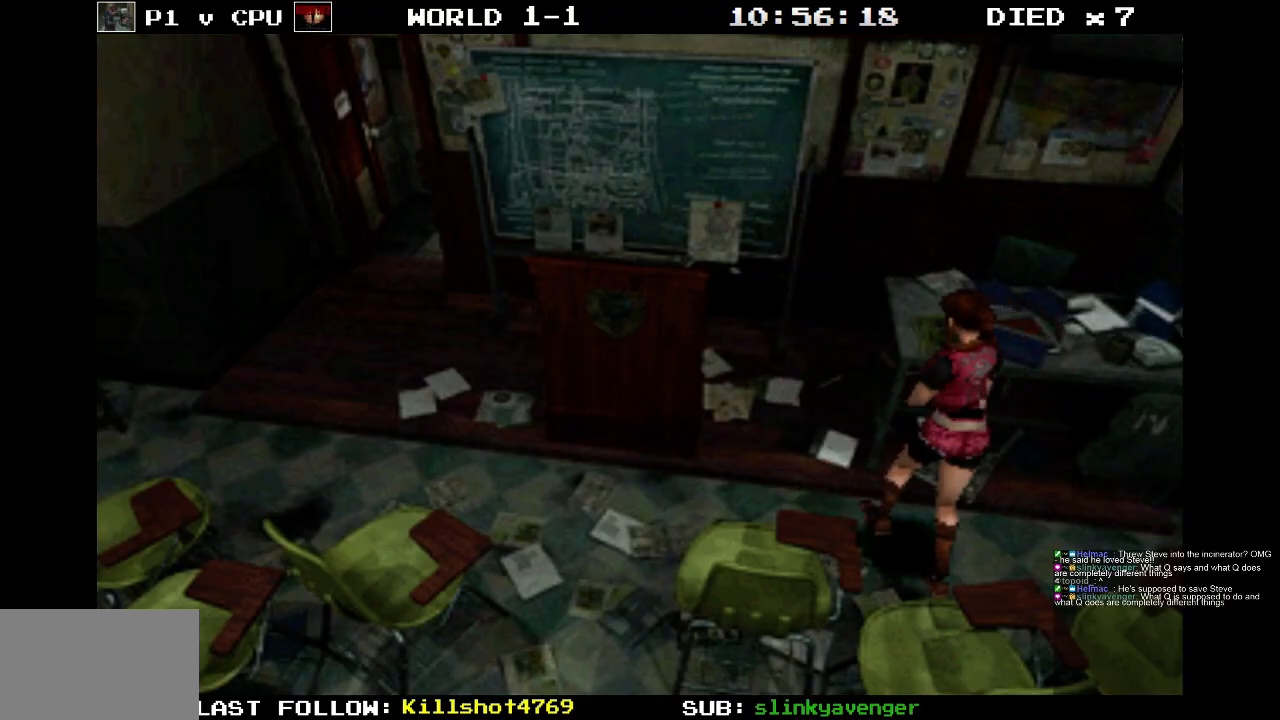
{"buttons": ["SQUARE", "DPAD_UP"], "events": [[67, "DPAD_UP", "down"], [217, "SQUARE", "down"], [383, "DPAD_LEFT", "up"]]}
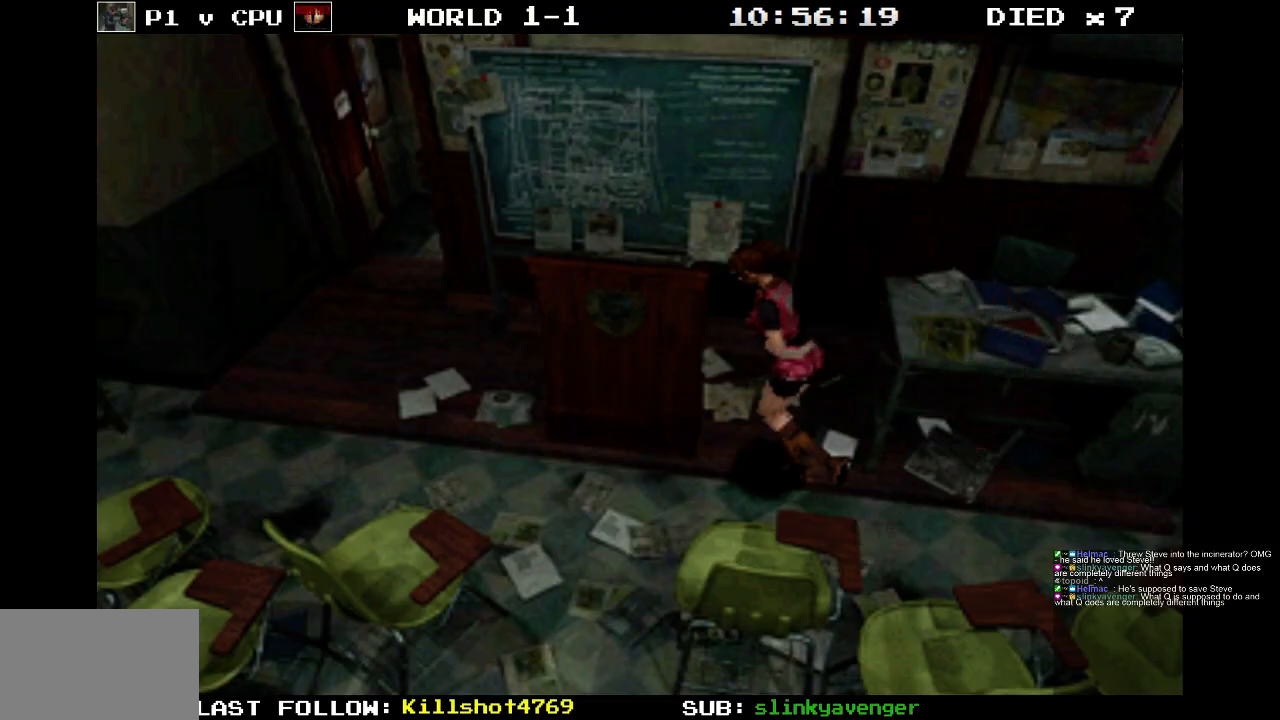
{"buttons": ["SQUARE", "DPAD_UP"], "events": [[150, "DPAD_LEFT", "down"], [450, "DPAD_LEFT", "up"]]}
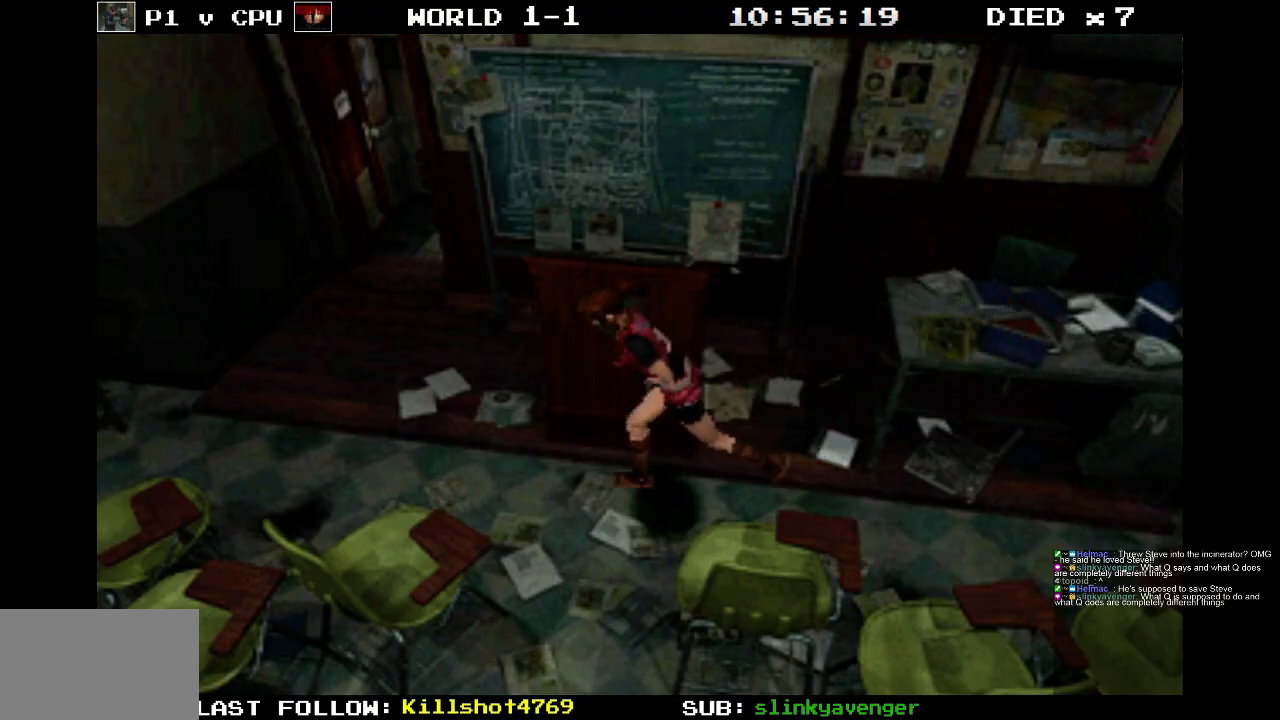
{"buttons": [], "events": [[67, "SQUARE", "up"], [367, "DPAD_UP", "up"]]}
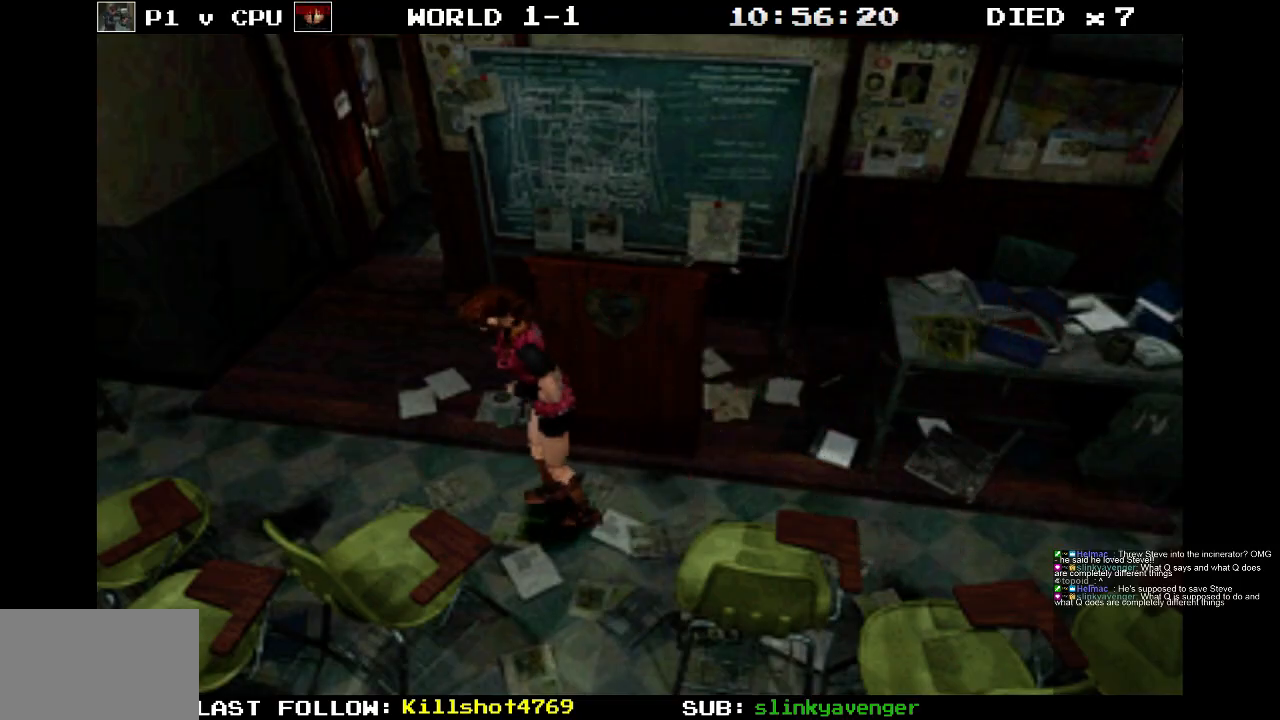
{"buttons": ["SQUARE", "DPAD_UP", "DPAD_RIGHT"], "events": [[233, "DPAD_RIGHT", "down"], [300, "DPAD_UP", "down"], [383, "SQUARE", "down"]]}
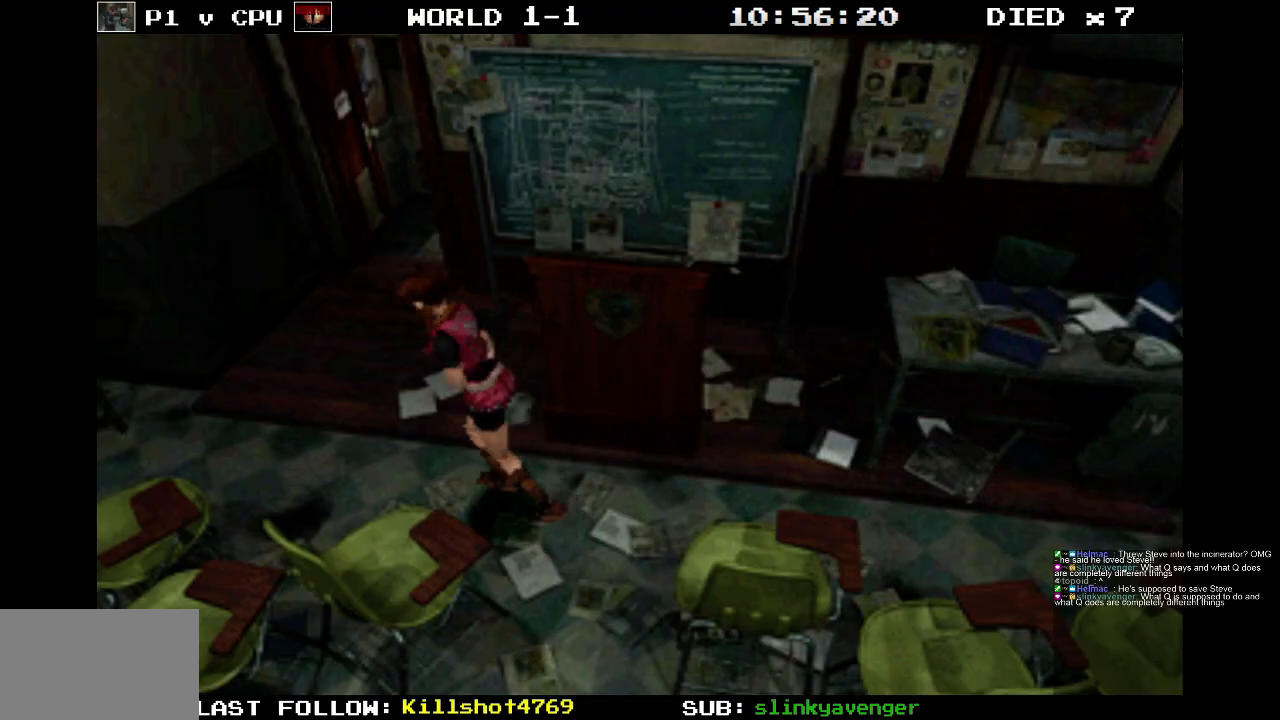
{"buttons": [], "events": [[233, "DPAD_RIGHT", "up"], [367, "DPAD_UP", "up"], [367, "SQUARE", "up"]]}
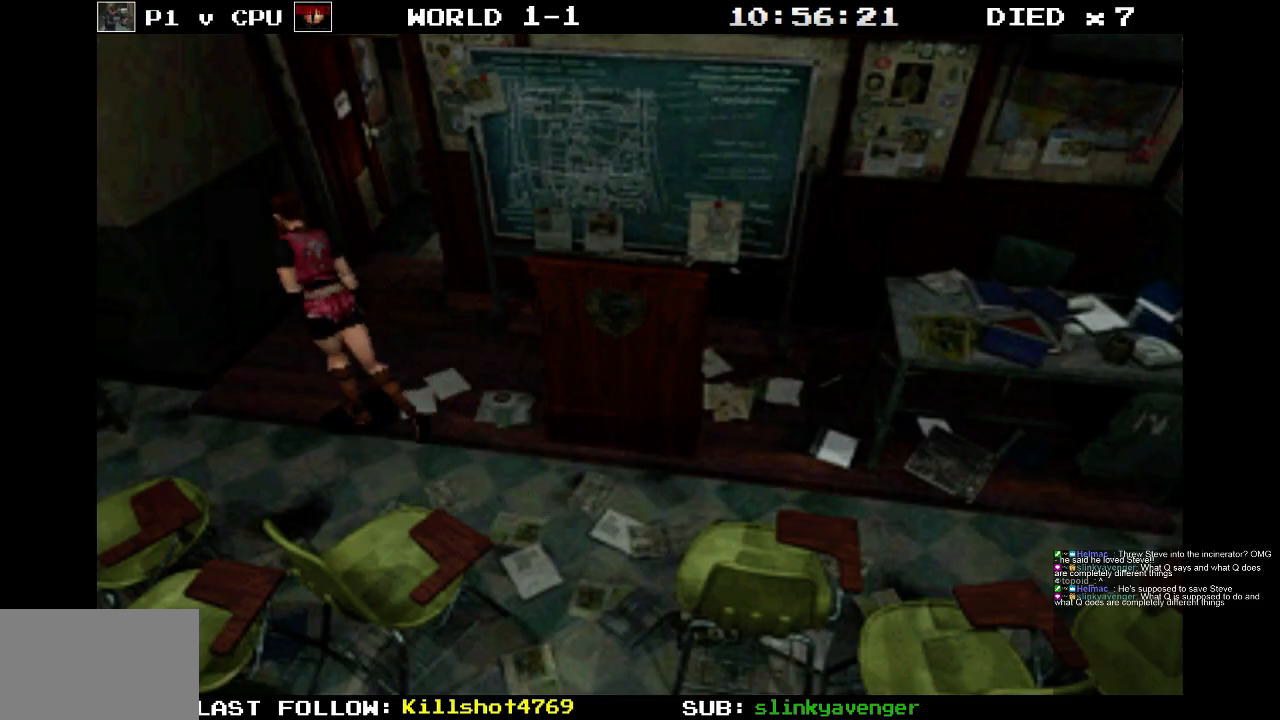
{"buttons": [], "events": []}
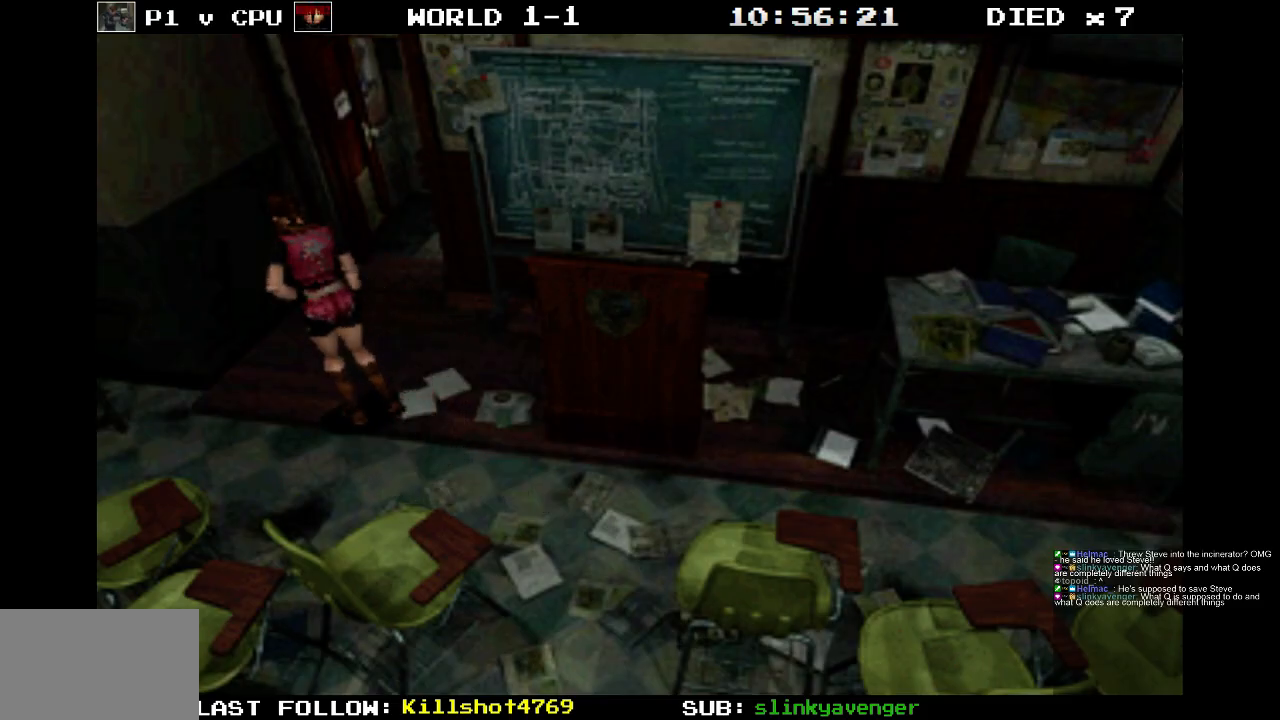
{"buttons": [], "events": []}
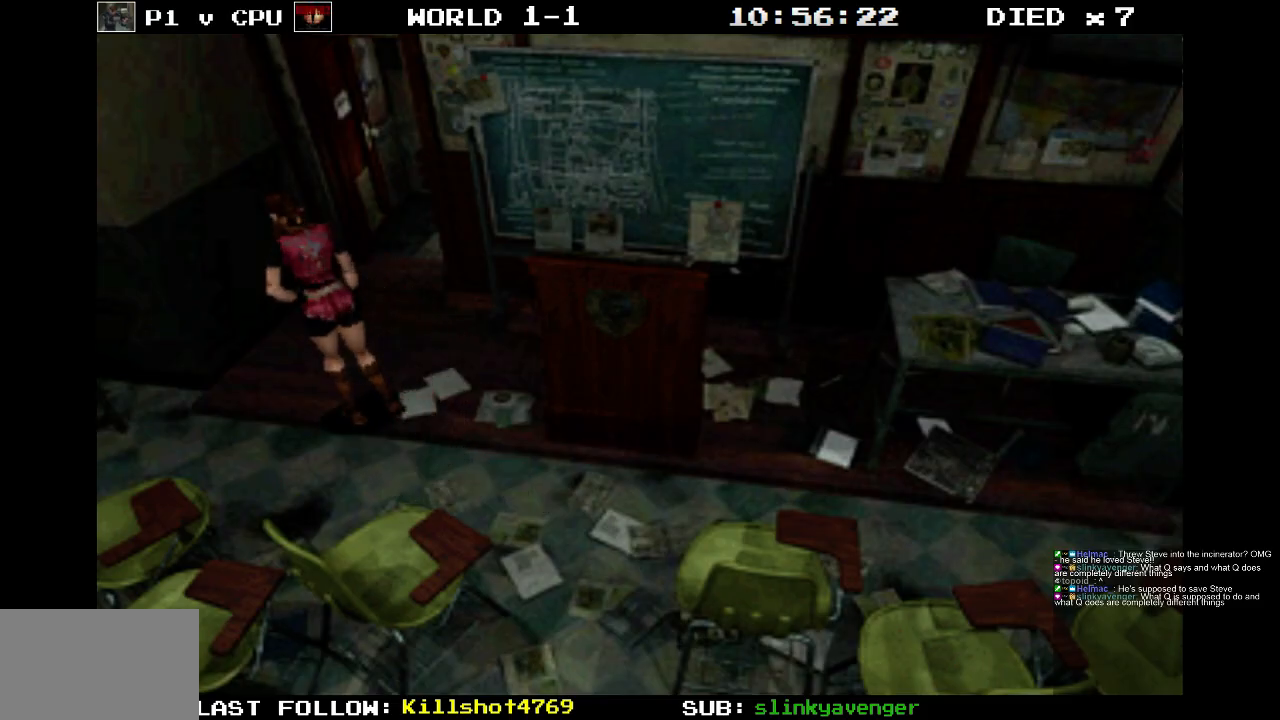
{"buttons": [], "events": []}
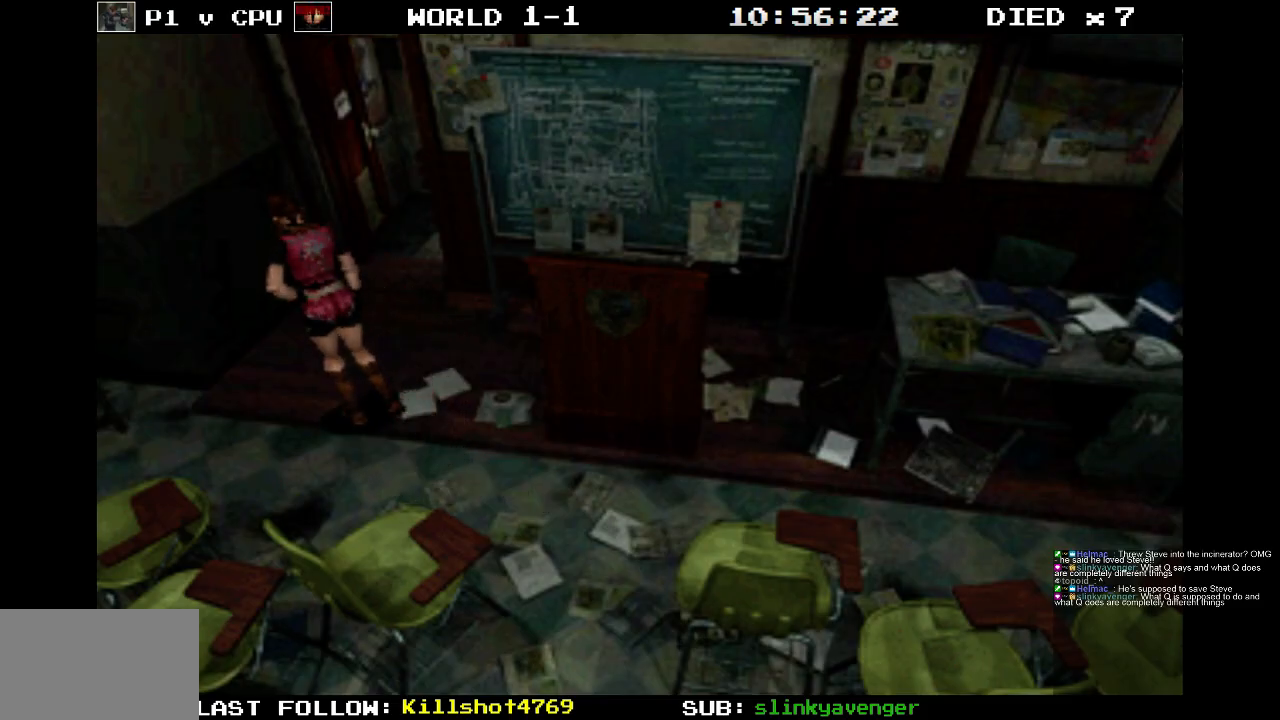
{"buttons": [], "events": []}
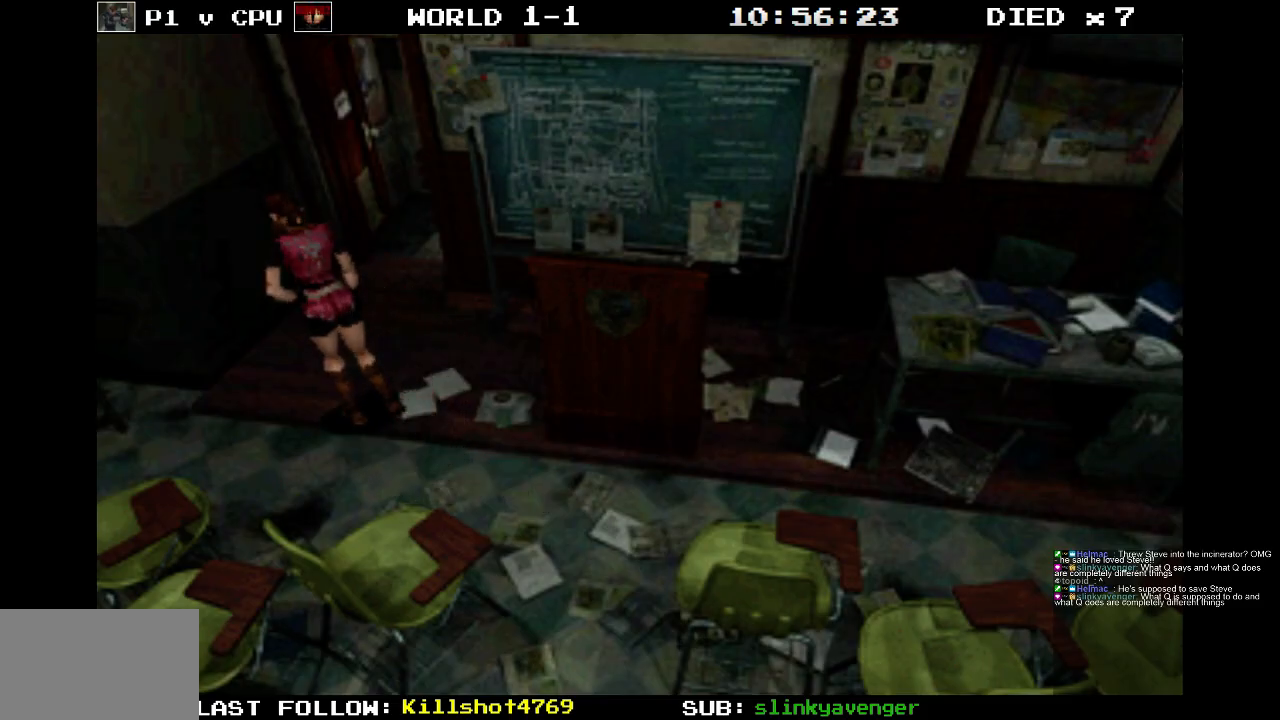
{"buttons": [], "events": []}
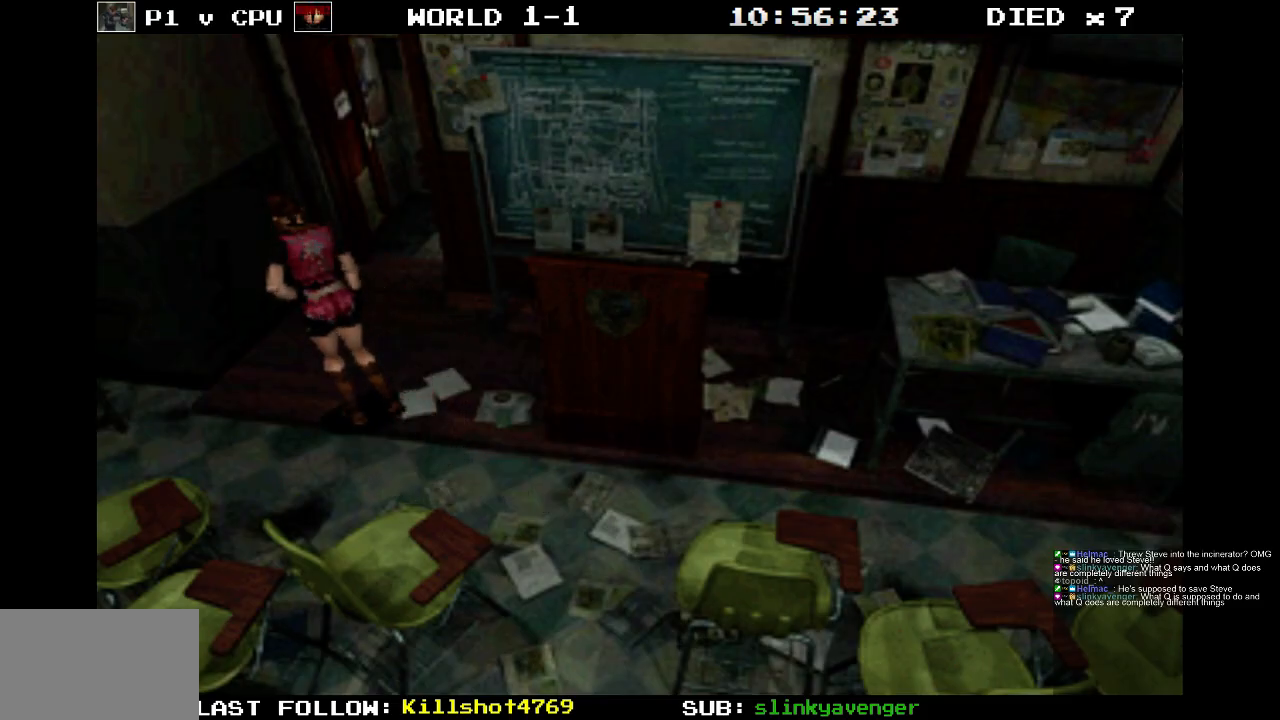
{"buttons": [], "events": []}
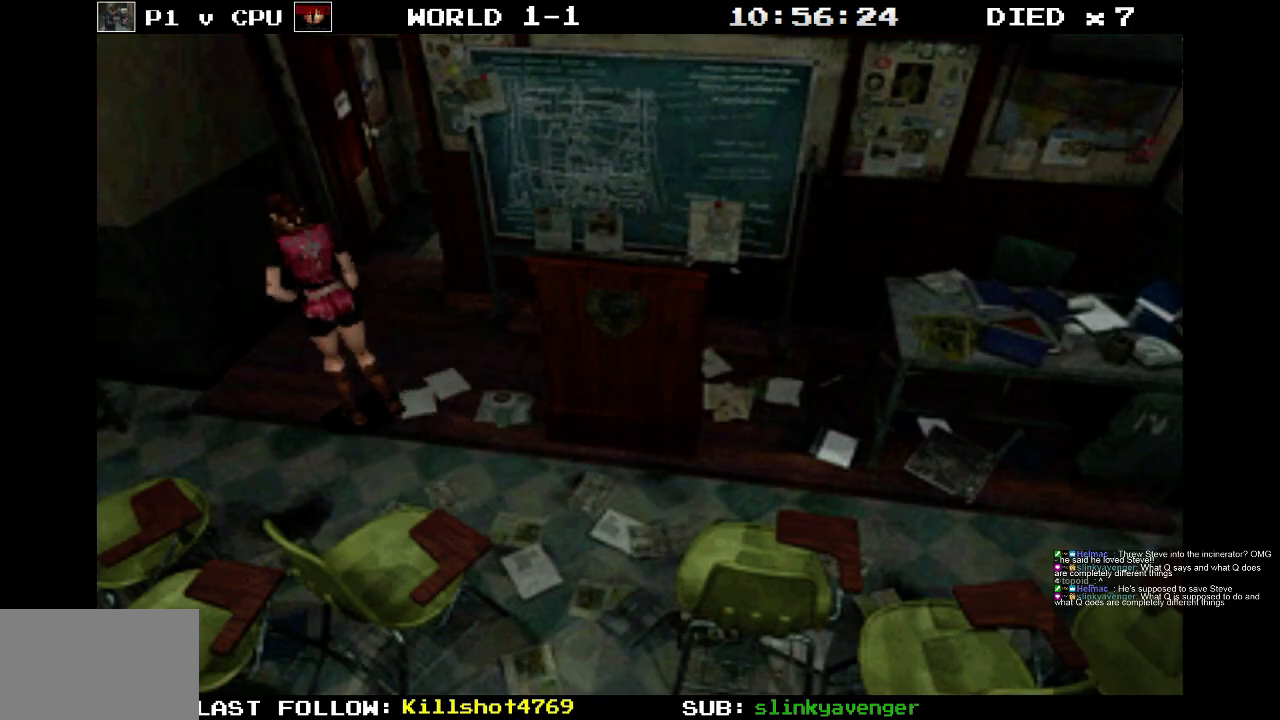
{"buttons": [], "events": []}
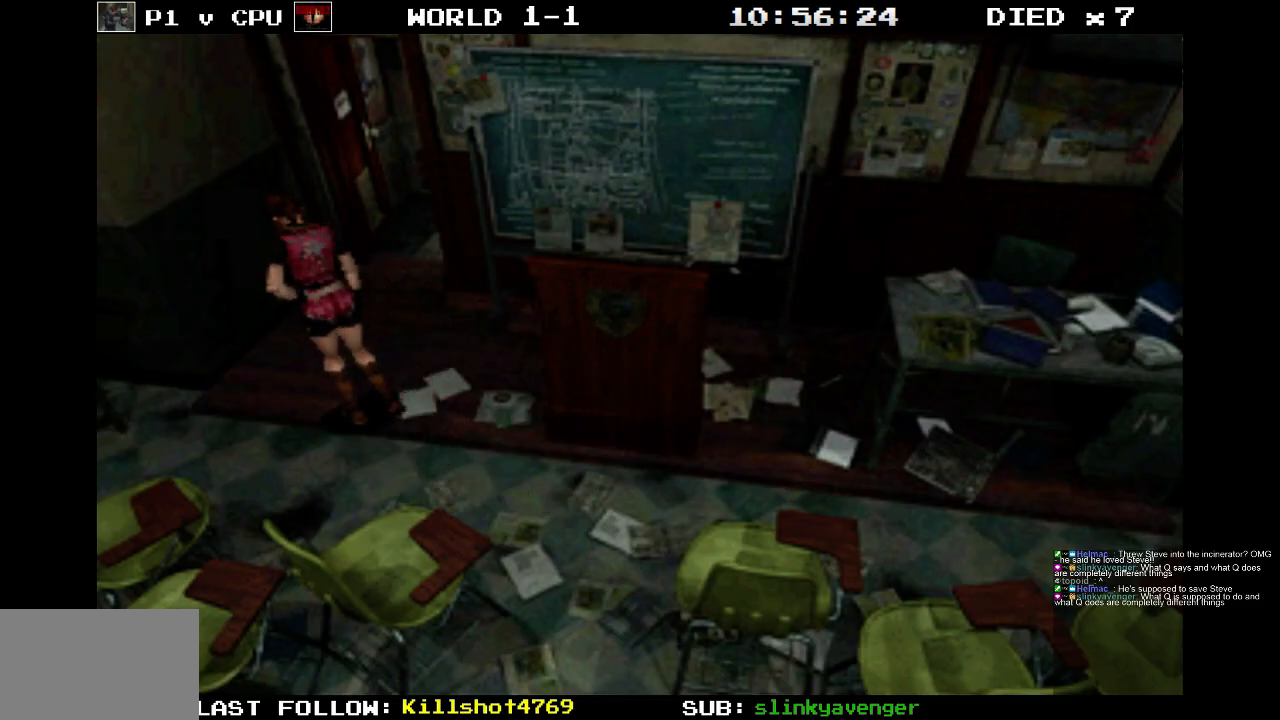
{"buttons": ["SQUARE"], "events": [[483, "SQUARE", "down"]]}
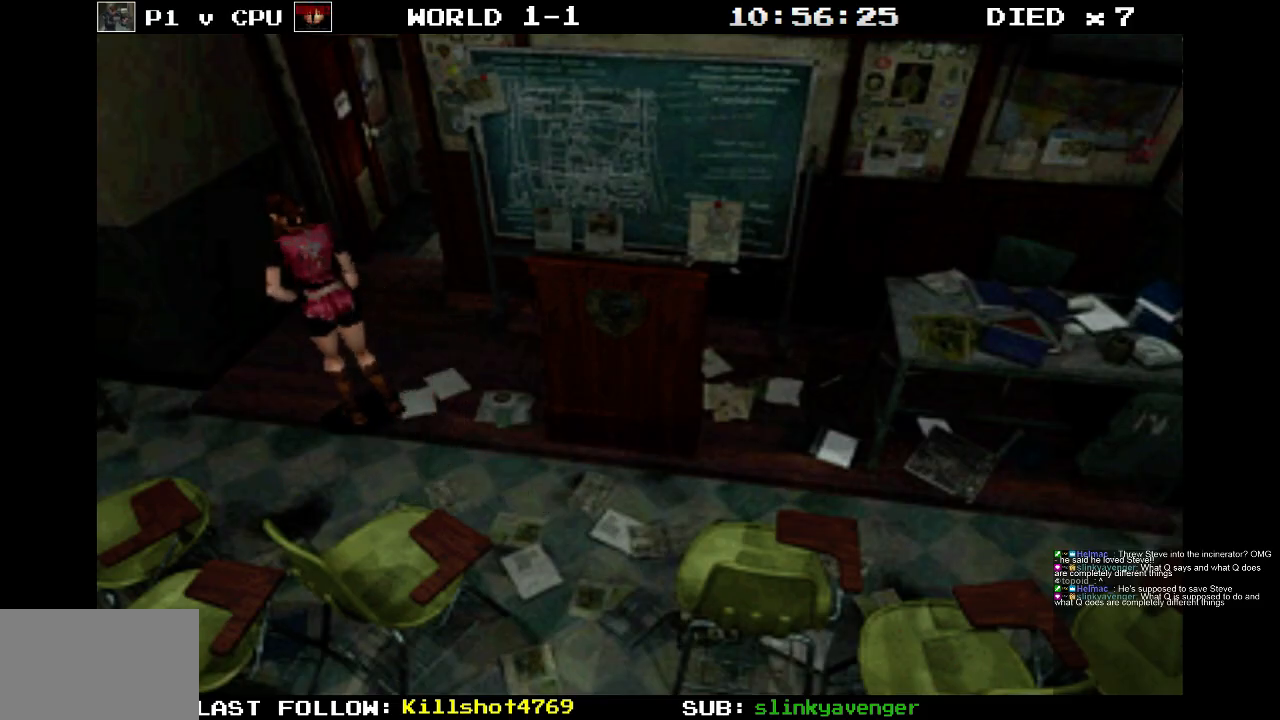
{"buttons": ["DPAD_UP"], "events": [[33, "DPAD_UP", "down"], [117, "DPAD_RIGHT", "down"], [217, "SQUARE", "up"], [367, "DPAD_RIGHT", "up"]]}
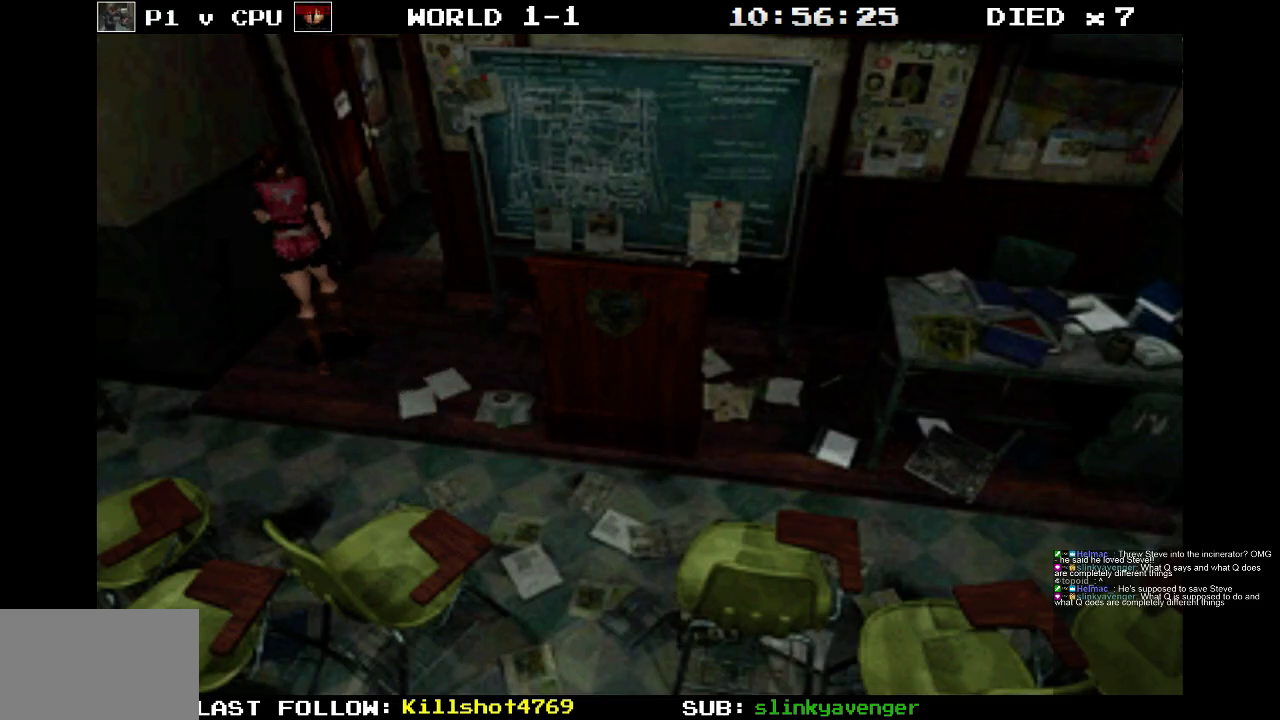
{"buttons": ["DPAD_UP"], "events": [[83, "DPAD_RIGHT", "down"], [367, "DPAD_RIGHT", "up"]]}
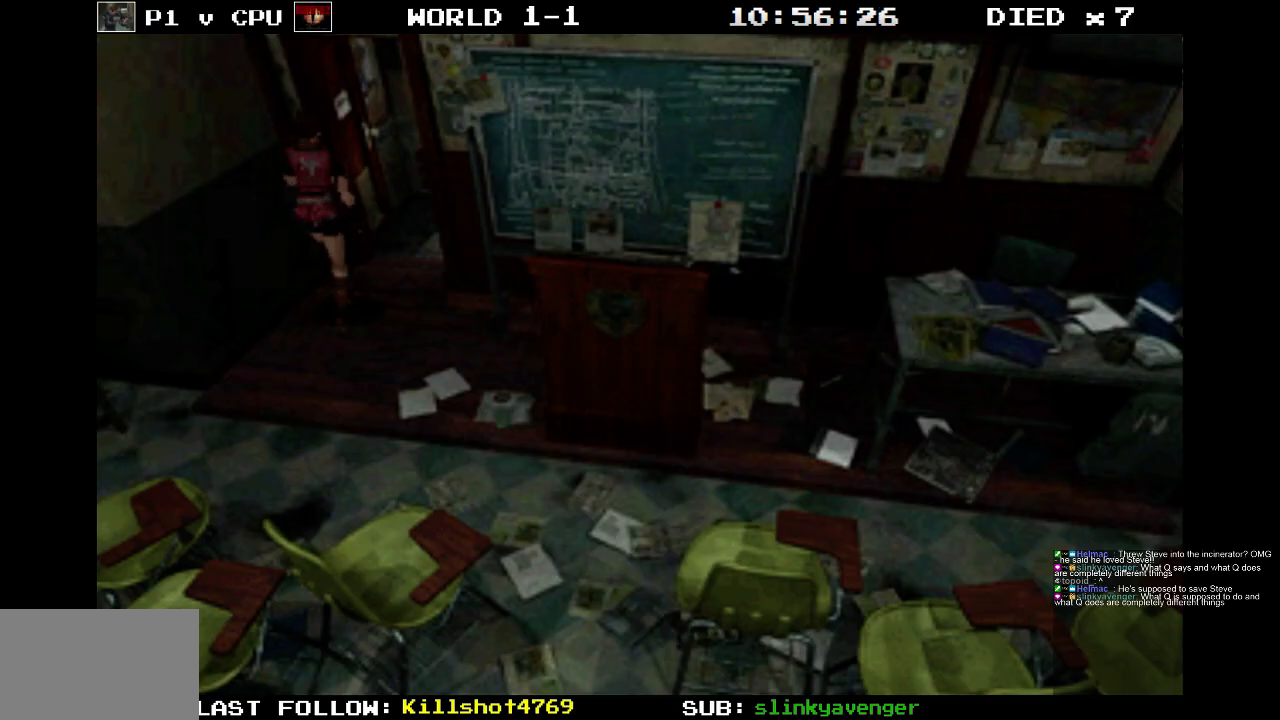
{"buttons": ["DPAD_UP"], "events": []}
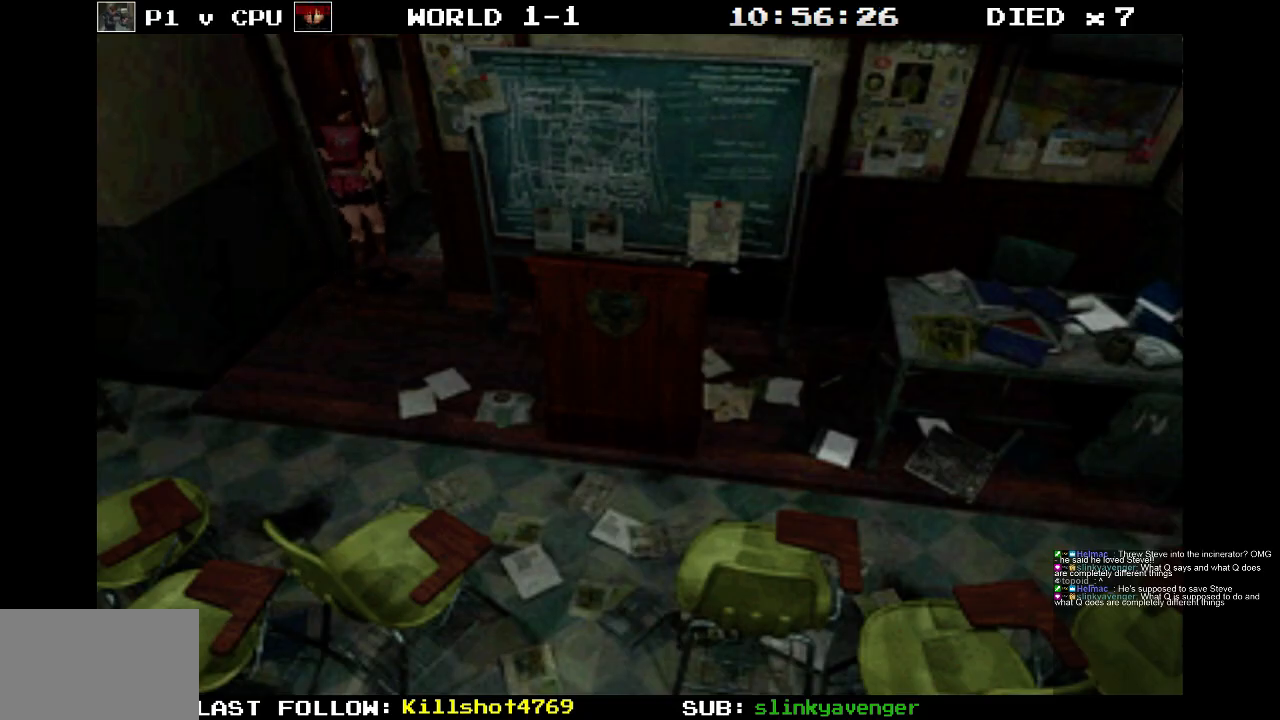
{"buttons": ["DPAD_UP"], "events": []}
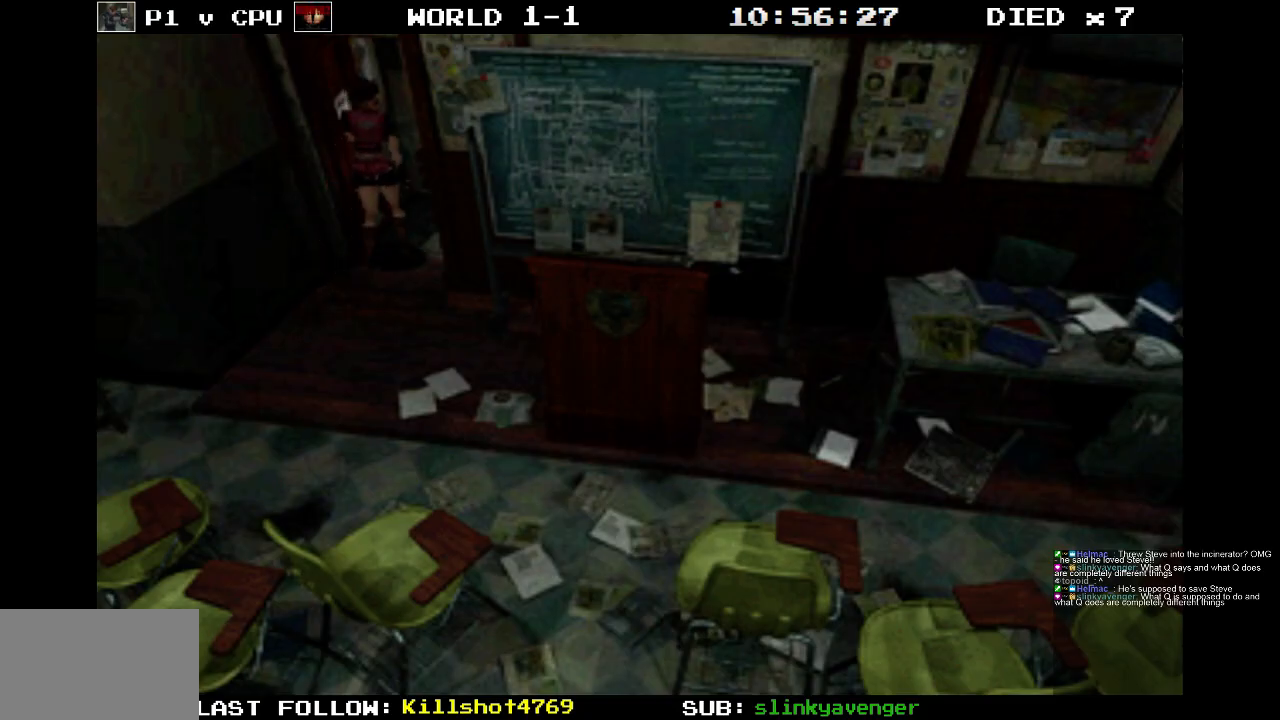
{"buttons": ["DPAD_UP", "DPAD_RIGHT"], "events": [[450, "DPAD_RIGHT", "down"]]}
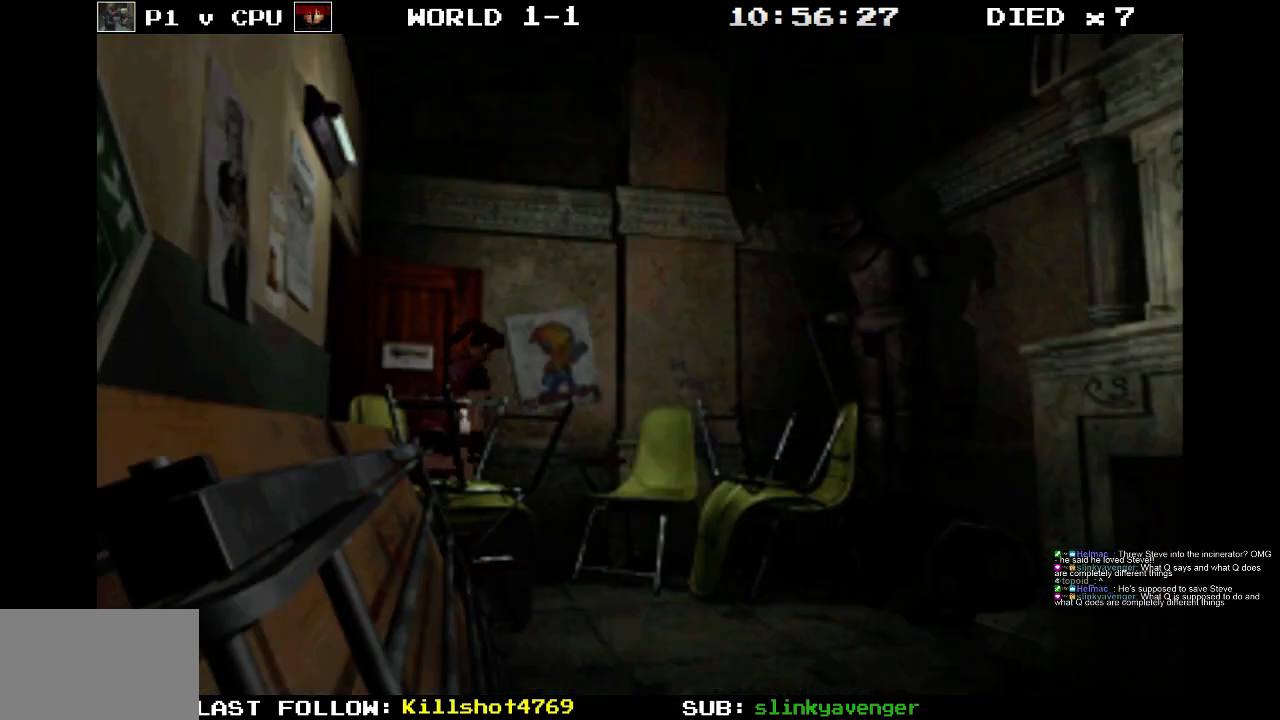
{"buttons": [], "events": [[150, "DPAD_UP", "up"], [217, "DPAD_UP", "down"], [383, "DPAD_RIGHT", "up"], [467, "DPAD_UP", "up"]]}
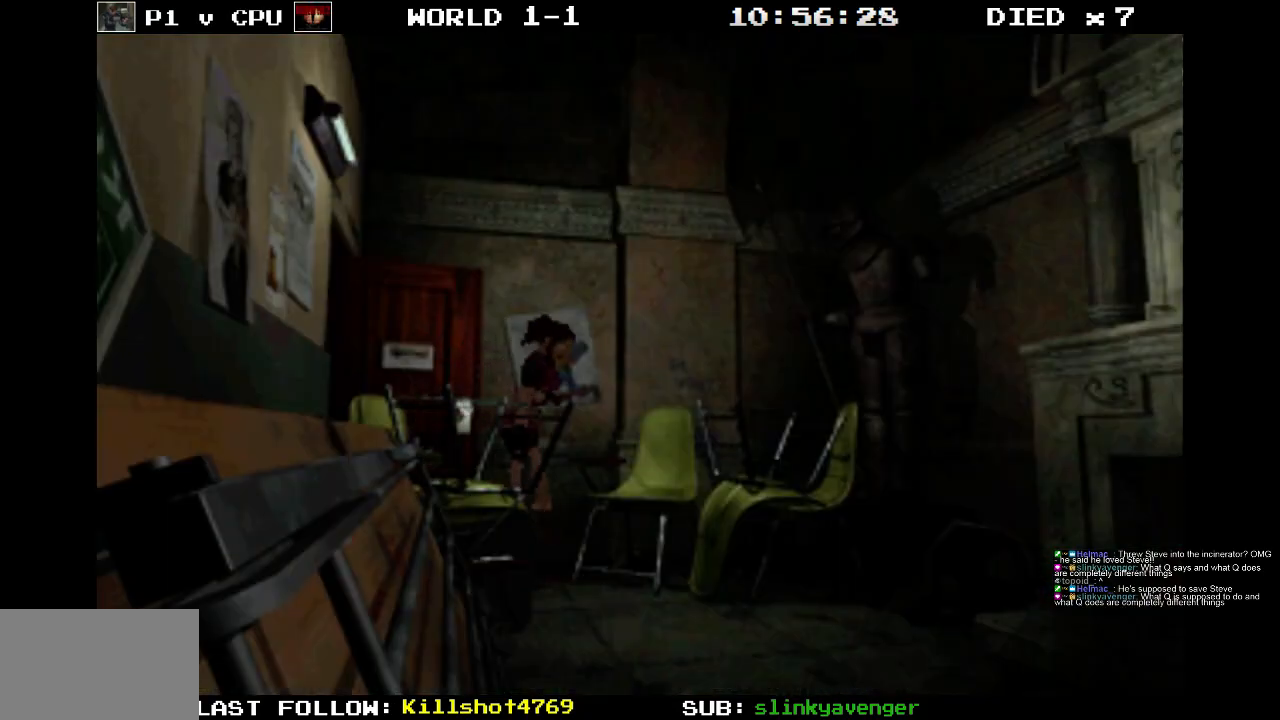
{"buttons": ["DPAD_UP", "DPAD_RIGHT"], "events": [[200, "DPAD_RIGHT", "down"], [200, "DPAD_UP", "down"]]}
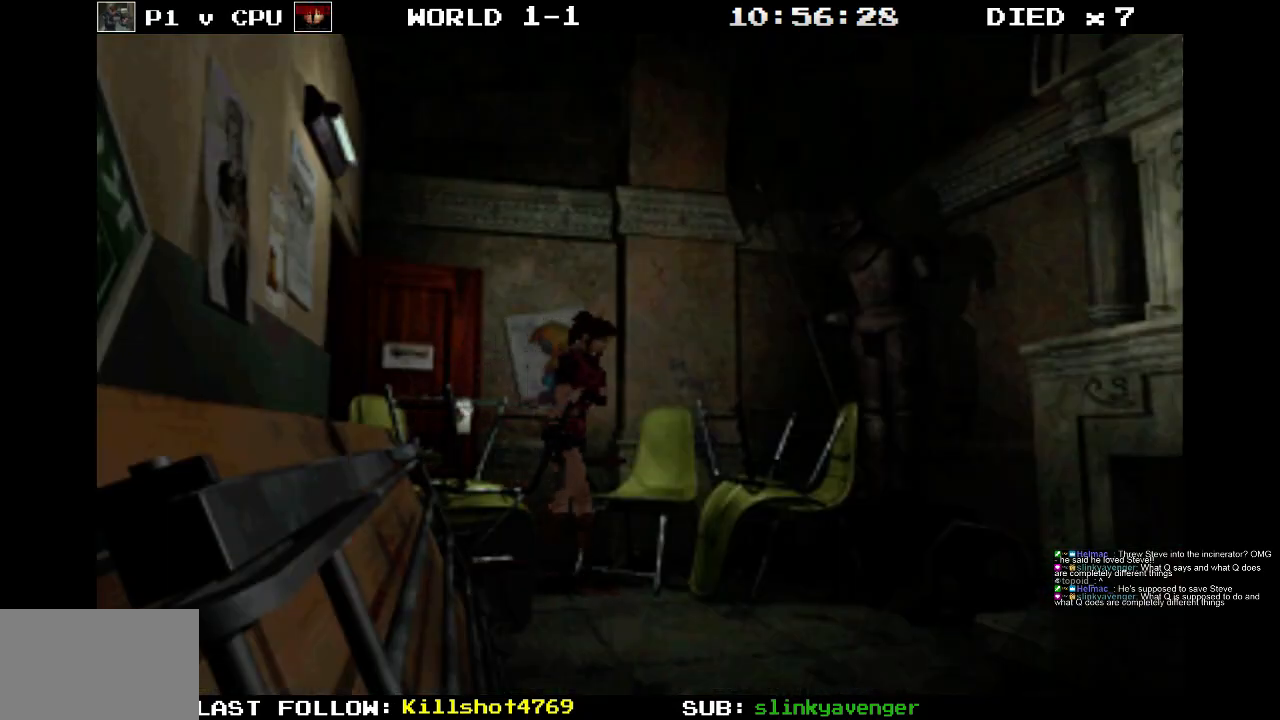
{"buttons": ["DPAD_UP"], "events": [[83, "DPAD_RIGHT", "up"], [250, "DPAD_LEFT", "down"], [483, "DPAD_LEFT", "up"]]}
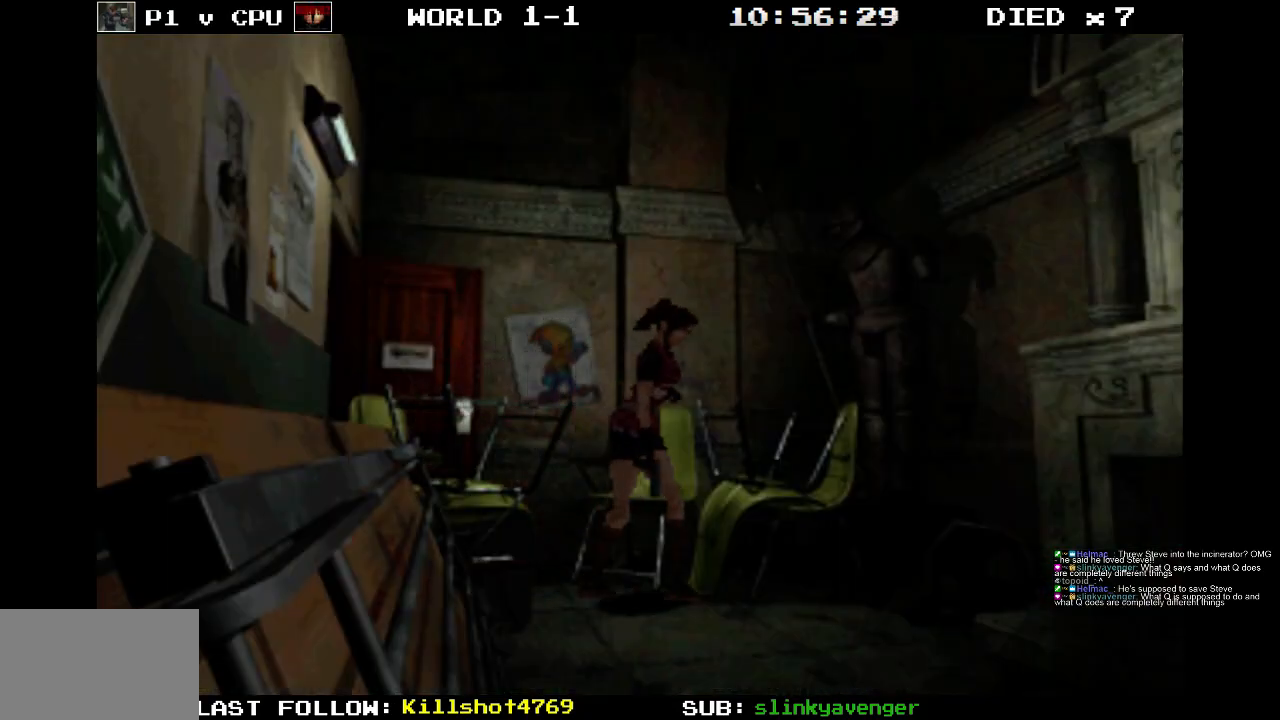
{"buttons": ["DPAD_UP", "DPAD_LEFT"], "events": [[50, "DPAD_RIGHT", "down"], [117, "SQUARE", "down"], [150, "DPAD_RIGHT", "up"], [367, "SQUARE", "up"], [483, "DPAD_LEFT", "down"]]}
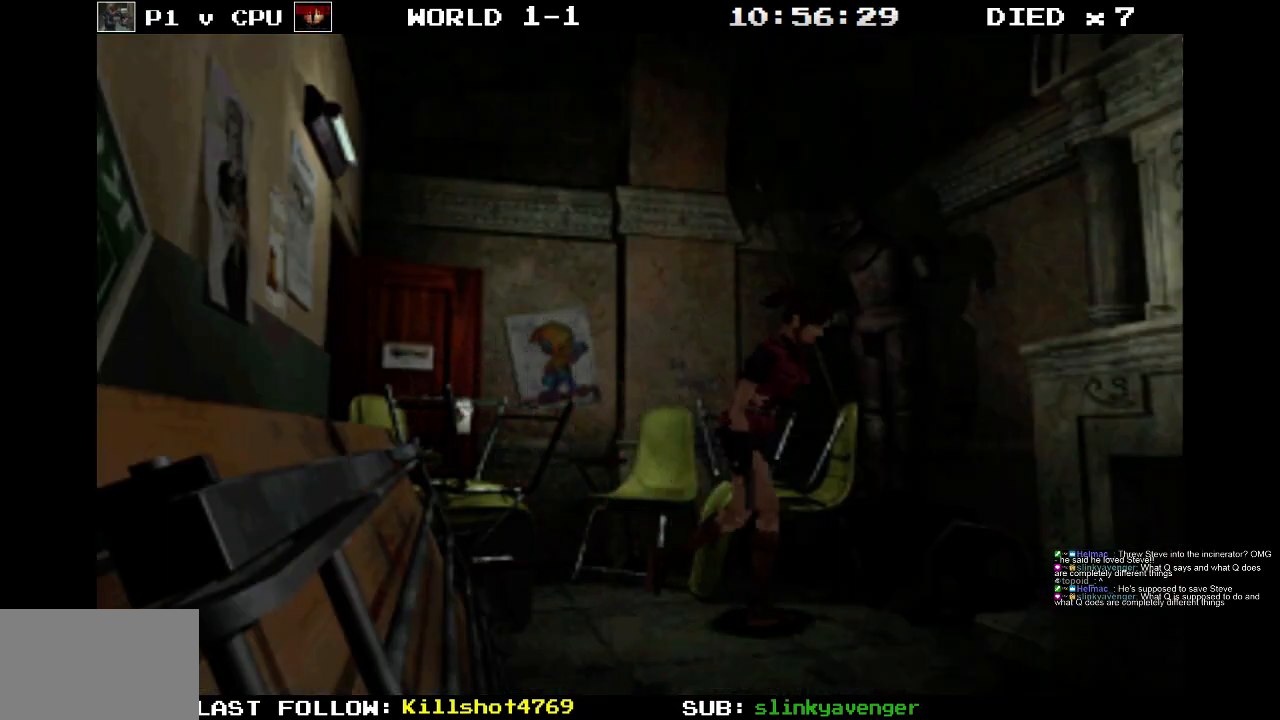
{"buttons": [], "events": [[167, "DPAD_LEFT", "up"], [233, "DPAD_RIGHT", "down"], [283, "DPAD_RIGHT", "up"], [317, "DPAD_UP", "up"]]}
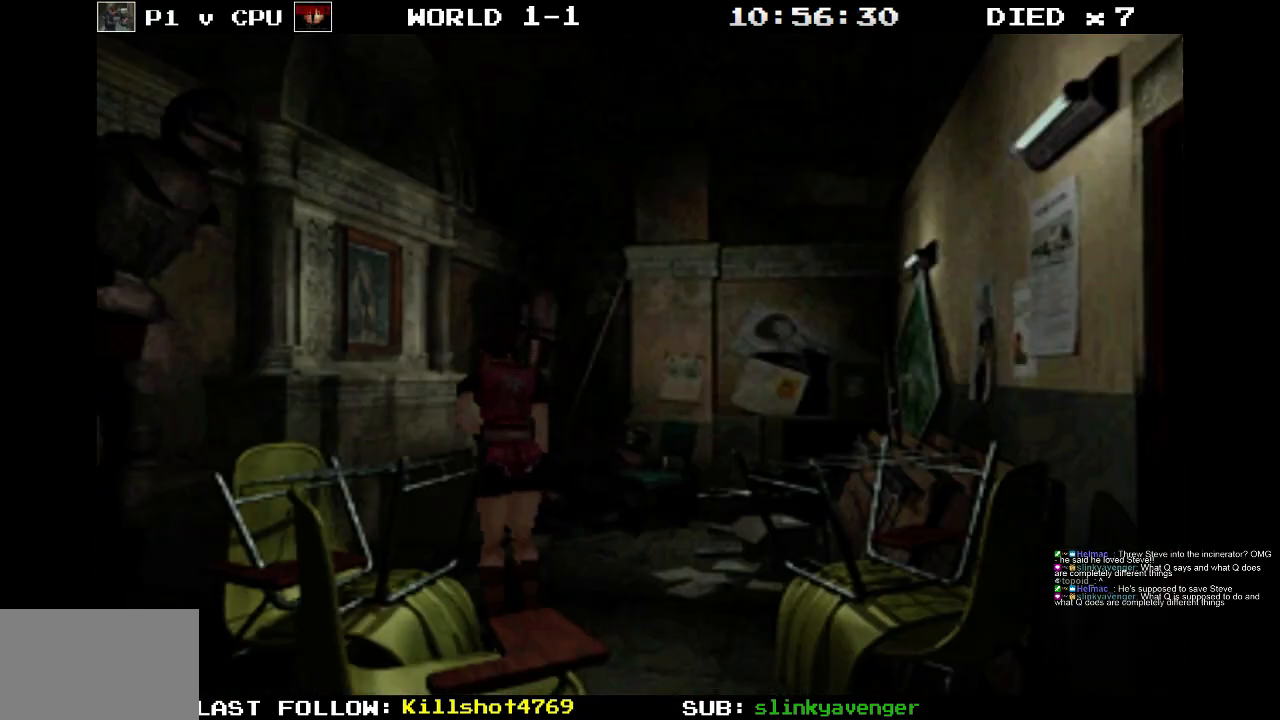
{"buttons": ["SQUARE", "DPAD_UP"], "events": [[17, "DPAD_LEFT", "down"], [150, "SQUARE", "down"], [183, "DPAD_UP", "down"], [483, "DPAD_LEFT", "up"]]}
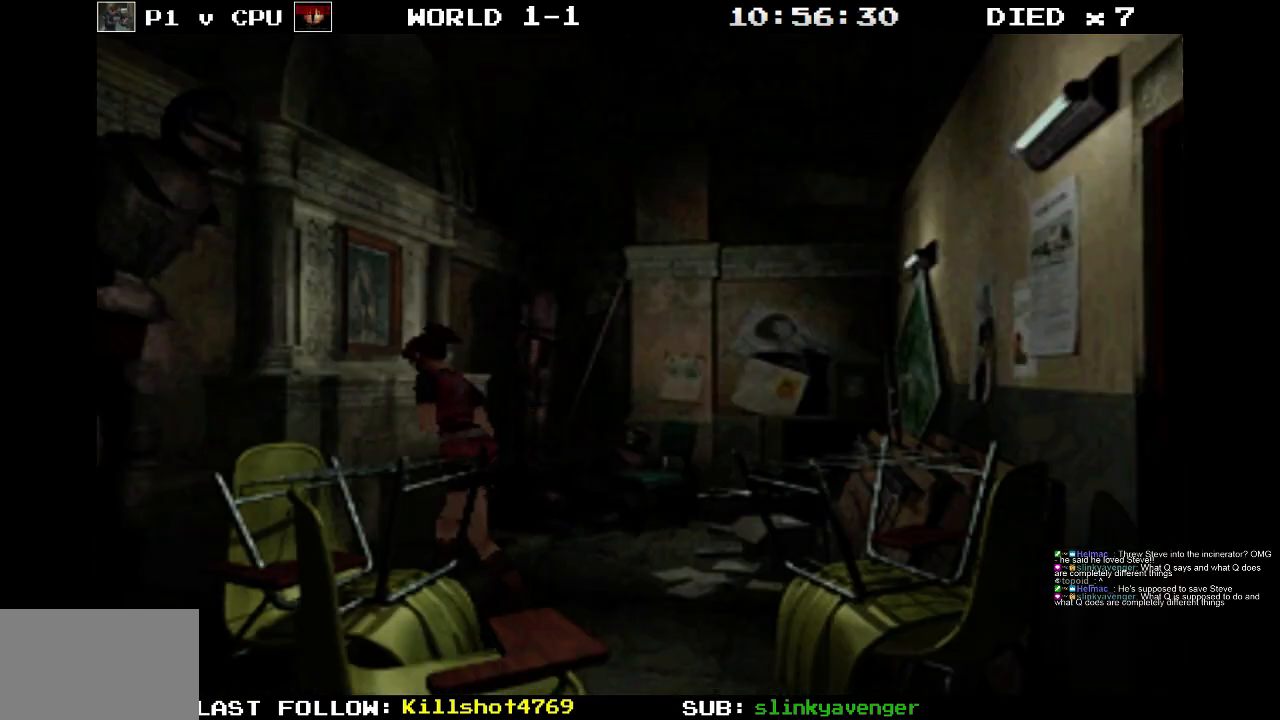
{"buttons": [], "events": [[50, "CROSS", "down"], [83, "DPAD_RIGHT", "down"], [117, "DPAD_RIGHT", "up"], [417, "CROSS", "up"], [417, "DPAD_UP", "up"], [417, "SQUARE", "up"]]}
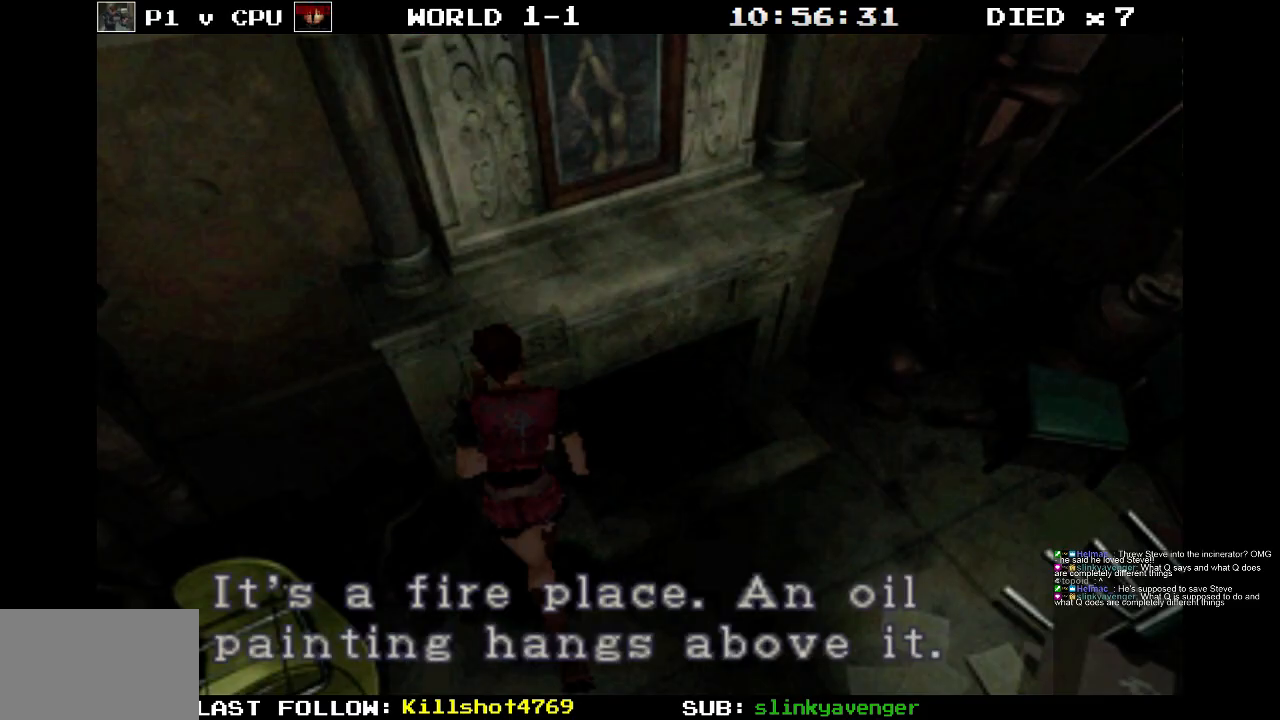
{"buttons": [], "events": []}
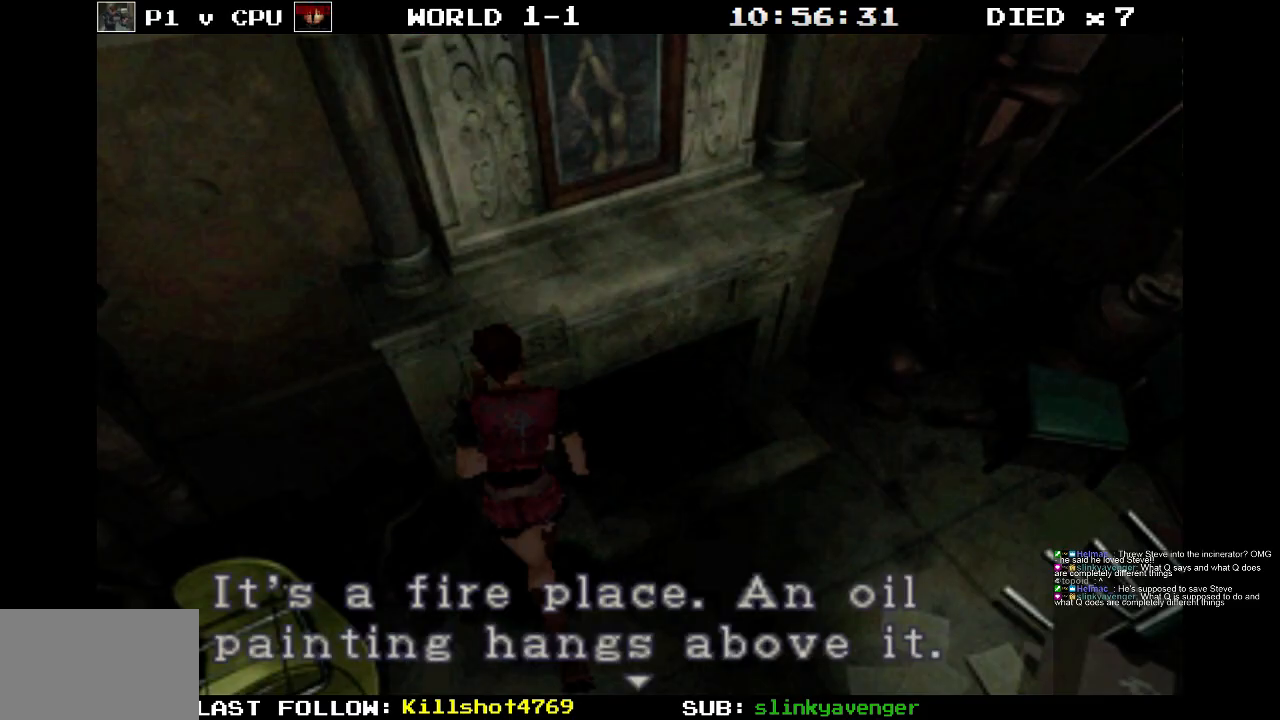
{"buttons": [], "events": []}